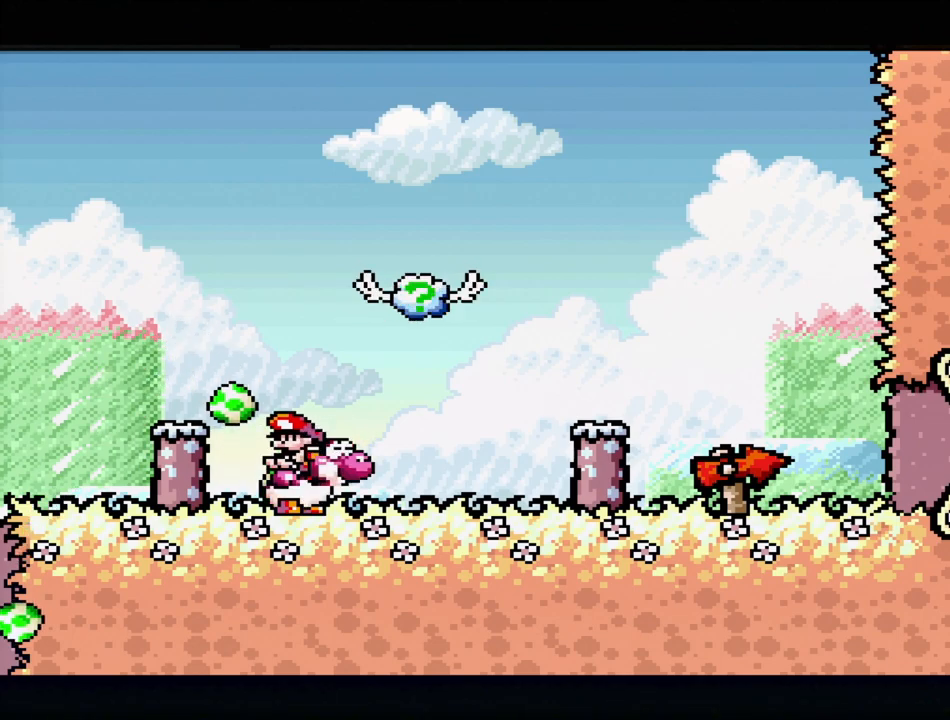
Gameplay with a controller (Nintendo layout); each line is a JSON object with the inputs held at the frame after it. "events" lists button and stick changes between this image and that frame as [ms after this image, input, new state], when the widget could be followed in between. Not read: L3 R3.
{"buttons": ["B", "Y"], "events": [[83, "DPAD_LEFT", "down"], [150, "B", "down"], [250, "B", "up"], [317, "B", "down"], [433, "DPAD_LEFT", "up"]]}
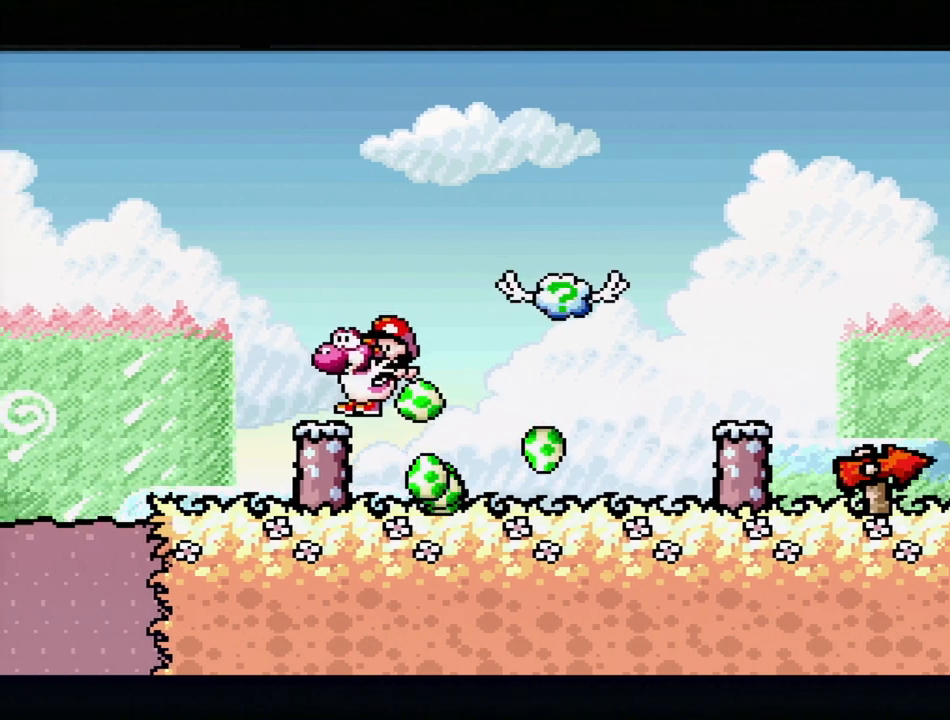
{"buttons": ["A"], "events": [[17, "B", "up"], [33, "DPAD_RIGHT", "down"], [117, "Y", "up"], [167, "DPAD_RIGHT", "up"], [433, "A", "down"]]}
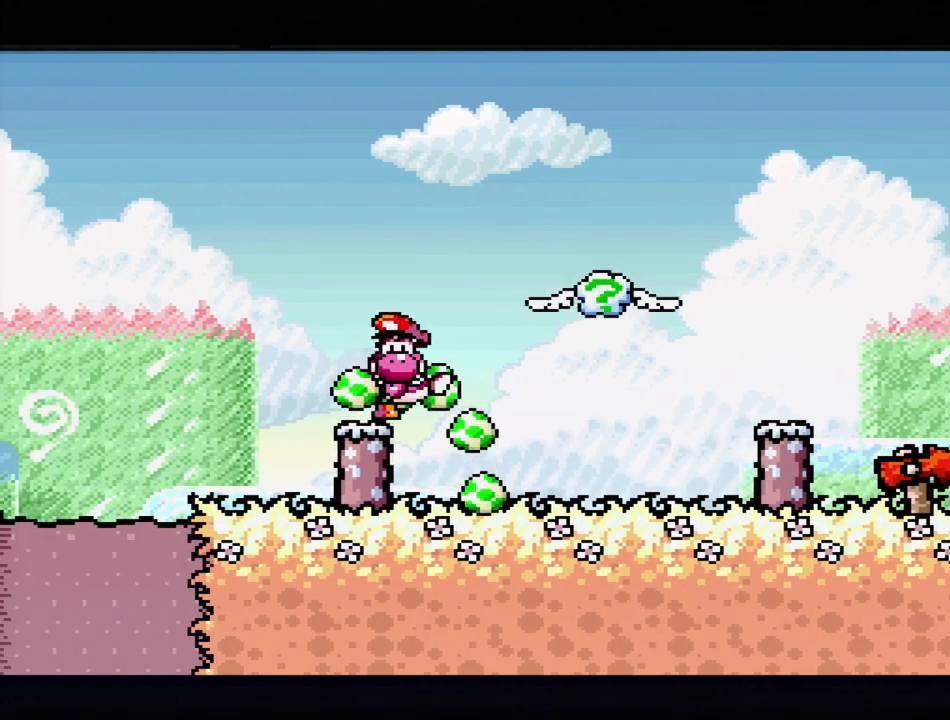
{"buttons": [], "events": [[433, "A", "up"]]}
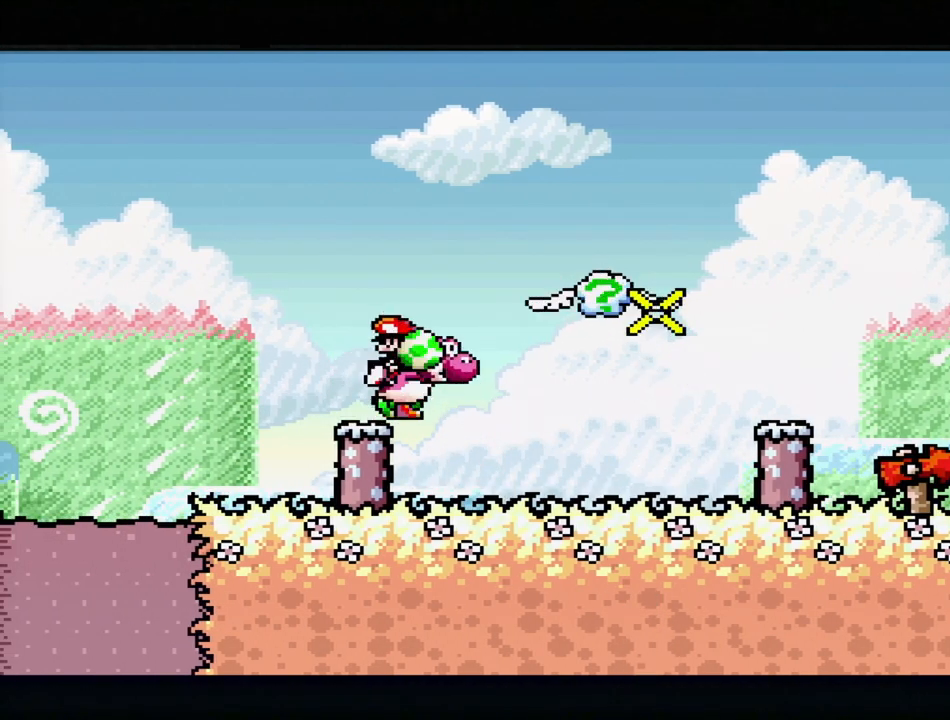
{"buttons": [], "events": []}
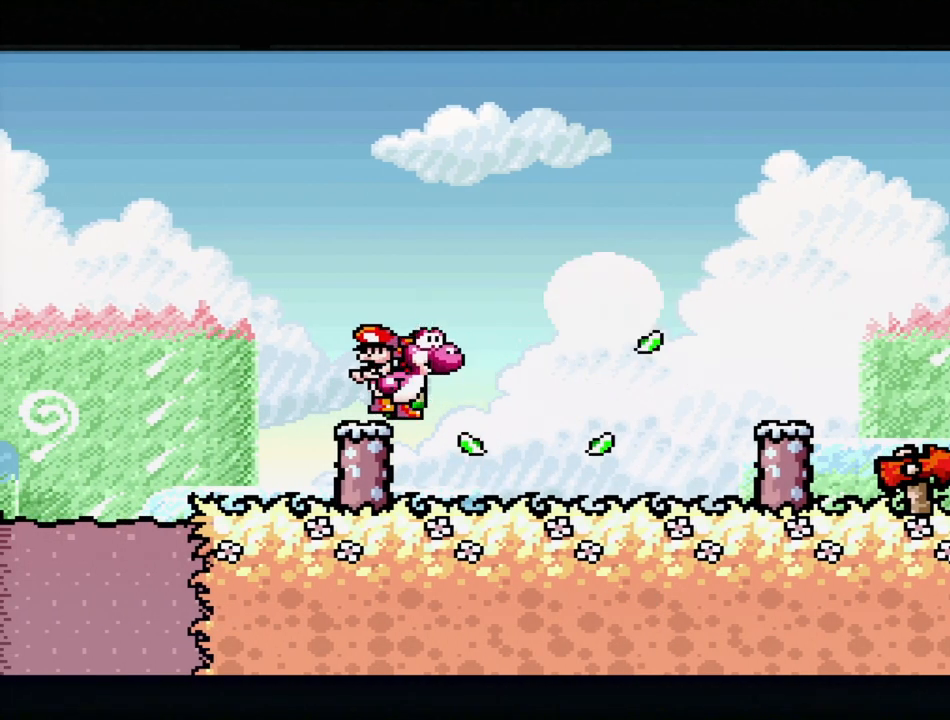
{"buttons": ["B", "Y"], "events": [[317, "B", "down"], [317, "DPAD_RIGHT", "down"], [450, "DPAD_RIGHT", "up"], [483, "Y", "down"]]}
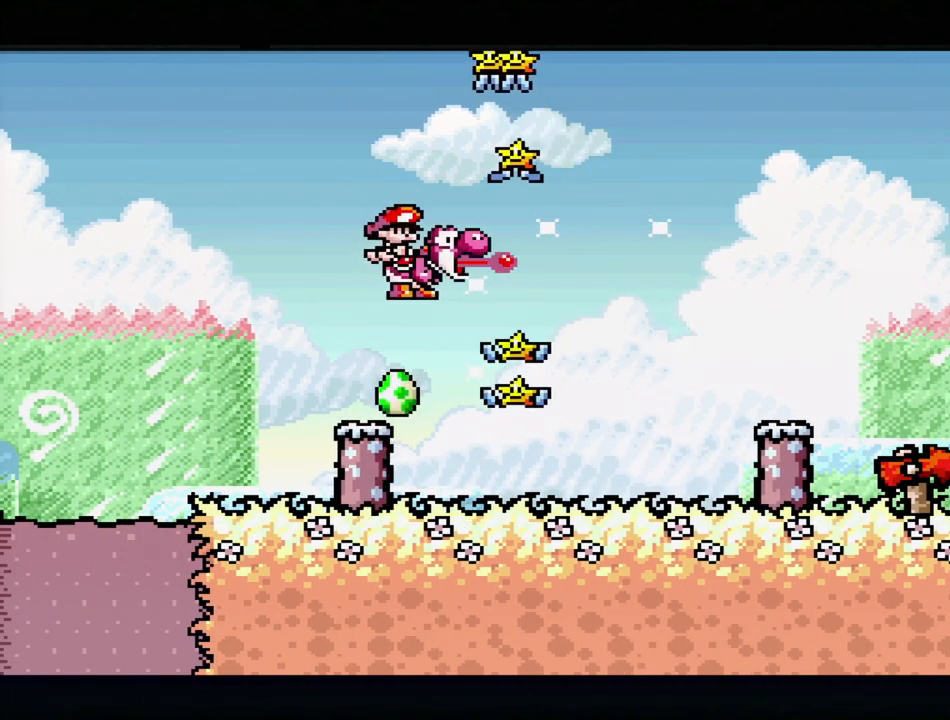
{"buttons": ["B", "Y"], "events": [[83, "DPAD_LEFT", "down"], [283, "DPAD_LEFT", "up"], [367, "DPAD_RIGHT", "down"], [483, "DPAD_RIGHT", "up"]]}
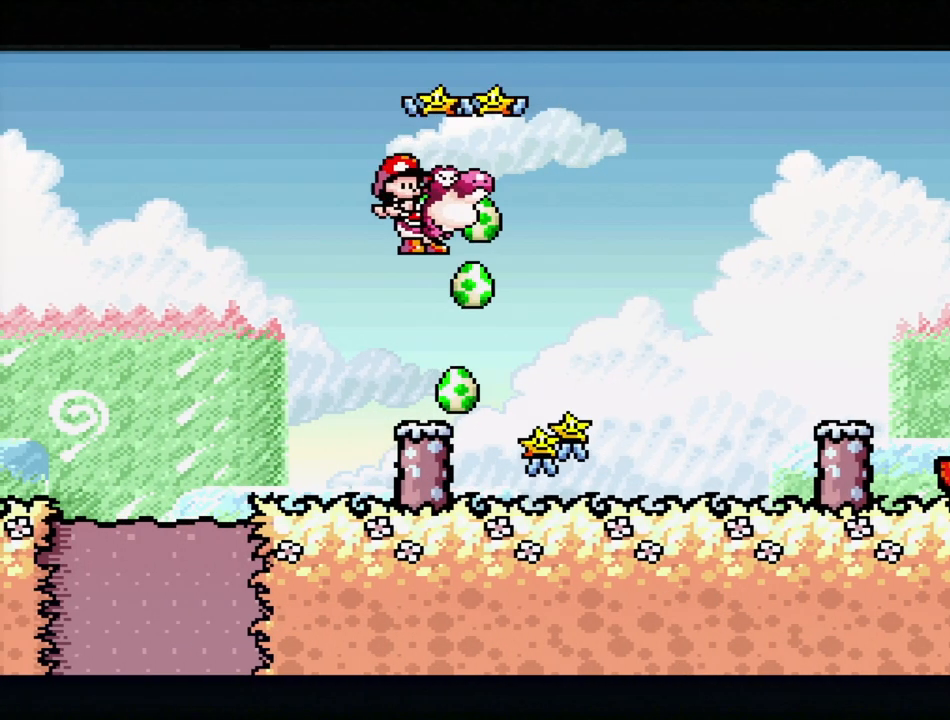
{"buttons": ["Y", "DPAD_RIGHT"], "events": [[50, "DPAD_LEFT", "down"], [133, "DPAD_UP", "down"], [167, "DPAD_LEFT", "up"], [167, "DPAD_UP", "up"], [267, "DPAD_RIGHT", "down"], [433, "B", "up"]]}
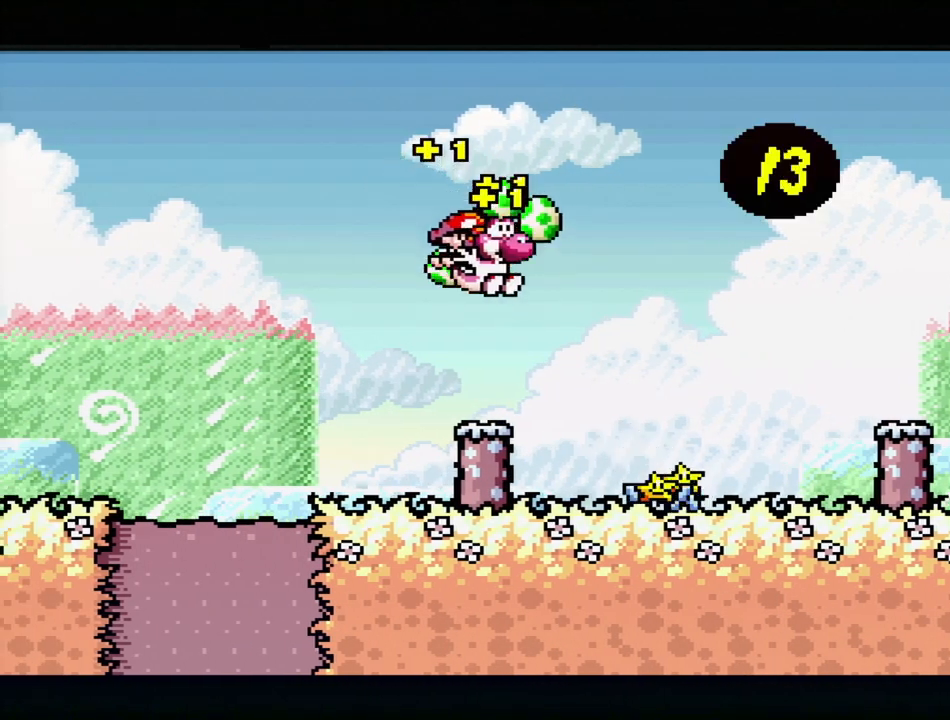
{"buttons": [], "events": [[200, "Y", "up"], [217, "Y", "down"], [383, "Y", "up"], [450, "DPAD_RIGHT", "up"]]}
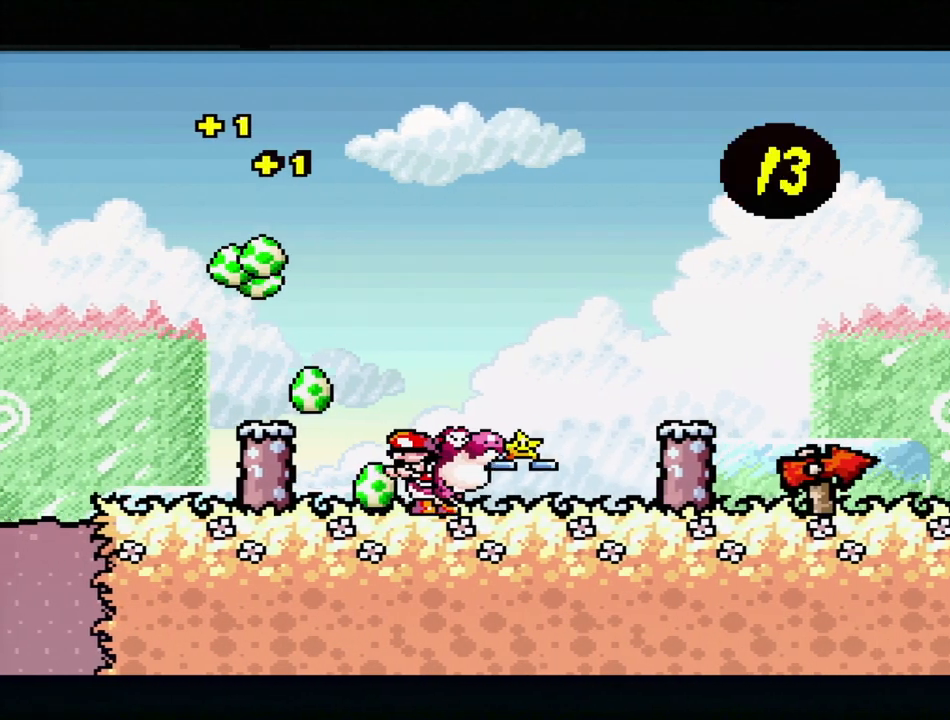
{"buttons": [], "events": [[33, "Y", "down"], [100, "Y", "up"], [167, "Y", "down"], [217, "DPAD_LEFT", "down"], [267, "Y", "up"], [300, "DPAD_LEFT", "up"], [383, "Y", "down"], [483, "Y", "up"]]}
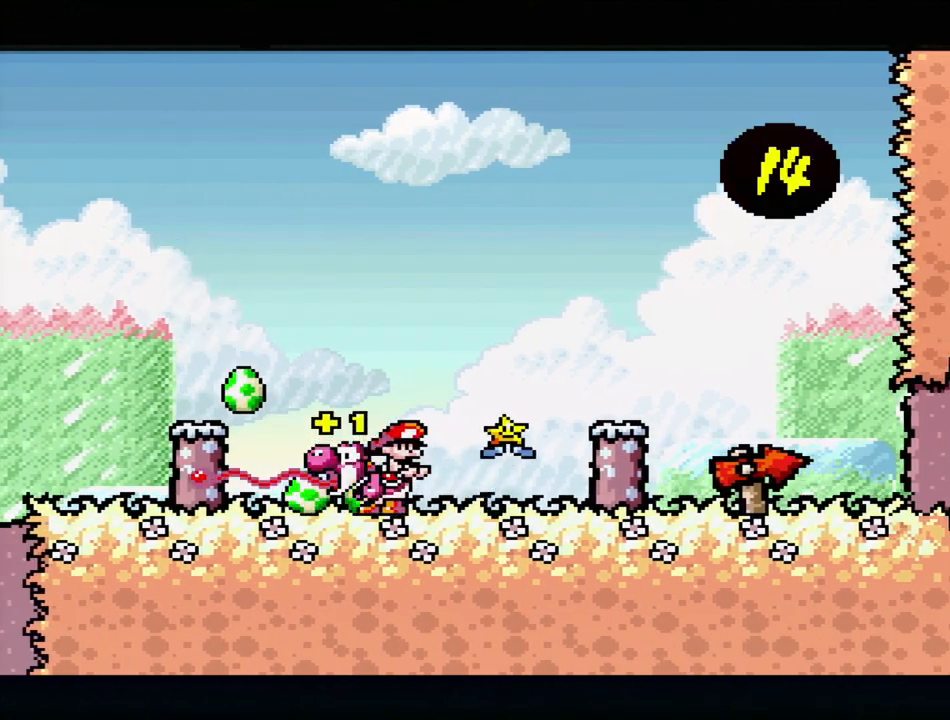
{"buttons": ["Y", "DPAD_RIGHT"], "events": [[117, "DPAD_RIGHT", "down"], [167, "DPAD_DOWN", "down"], [200, "Y", "down"], [250, "DPAD_DOWN", "up"], [367, "Y", "up"], [450, "Y", "down"]]}
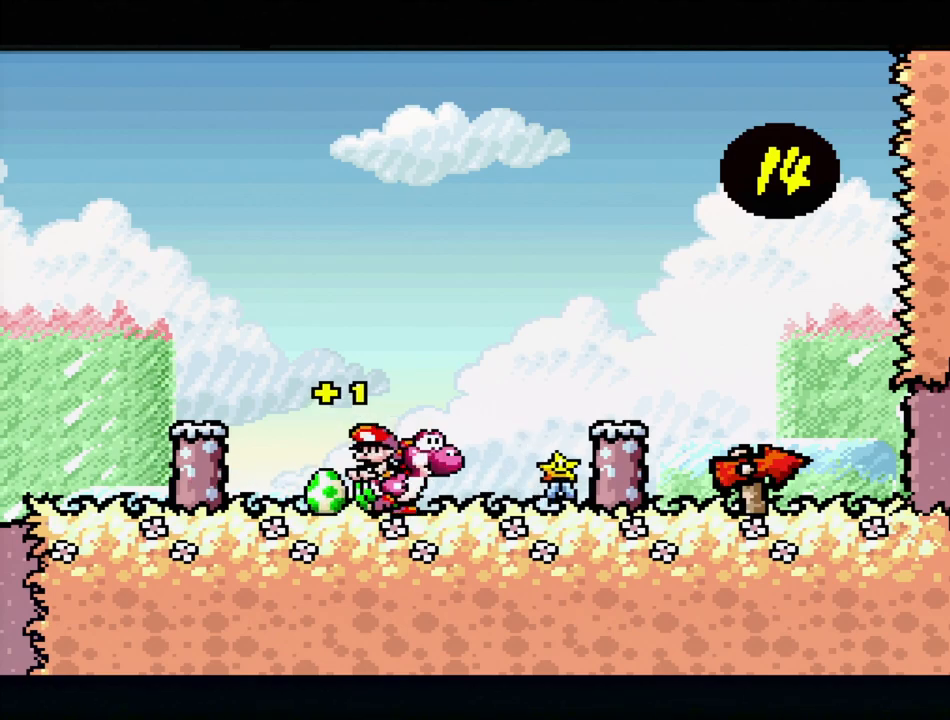
{"buttons": ["Y", "DPAD_LEFT"], "events": [[50, "Y", "up"], [183, "Y", "down"], [217, "DPAD_RIGHT", "up"], [367, "DPAD_LEFT", "down"]]}
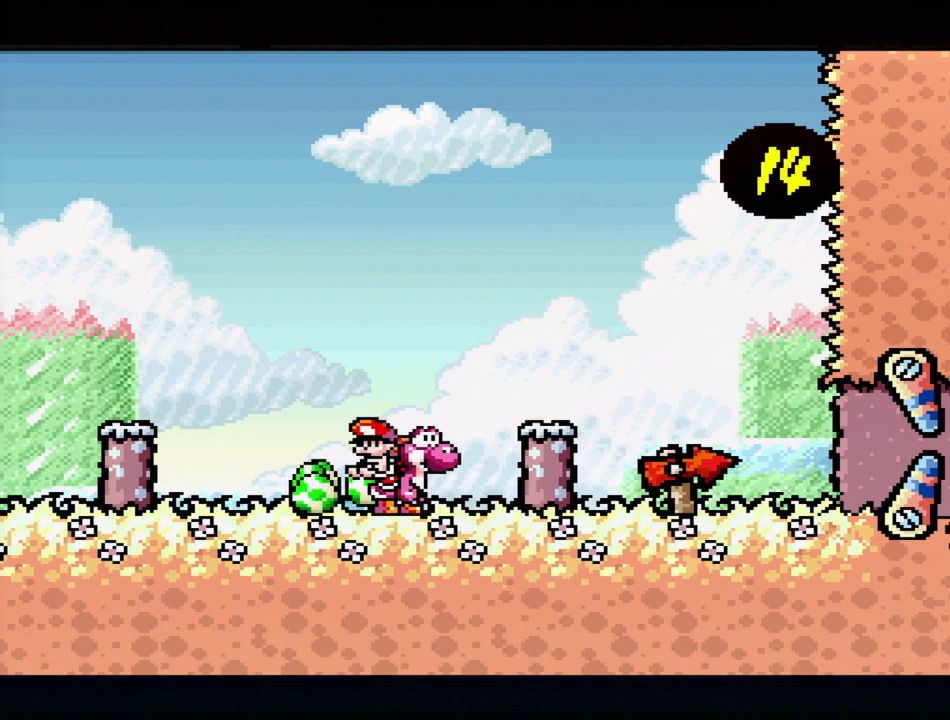
{"buttons": ["B", "Y"], "events": [[167, "B", "down"], [400, "DPAD_LEFT", "up"]]}
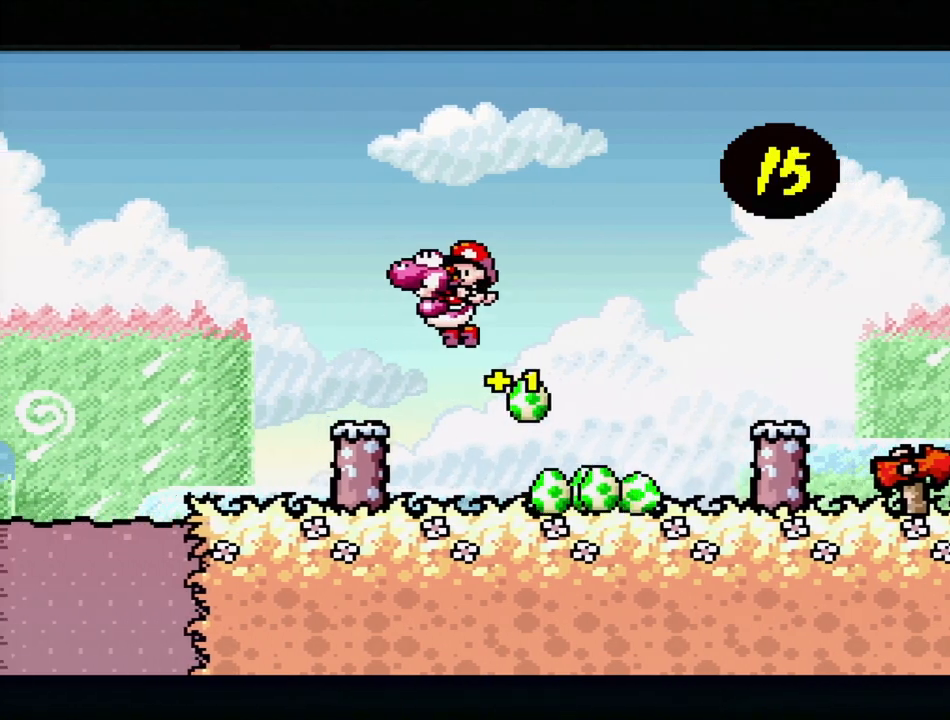
{"buttons": [], "events": [[100, "B", "up"], [100, "DPAD_DOWN", "down"], [117, "Y", "up"], [250, "DPAD_DOWN", "up"]]}
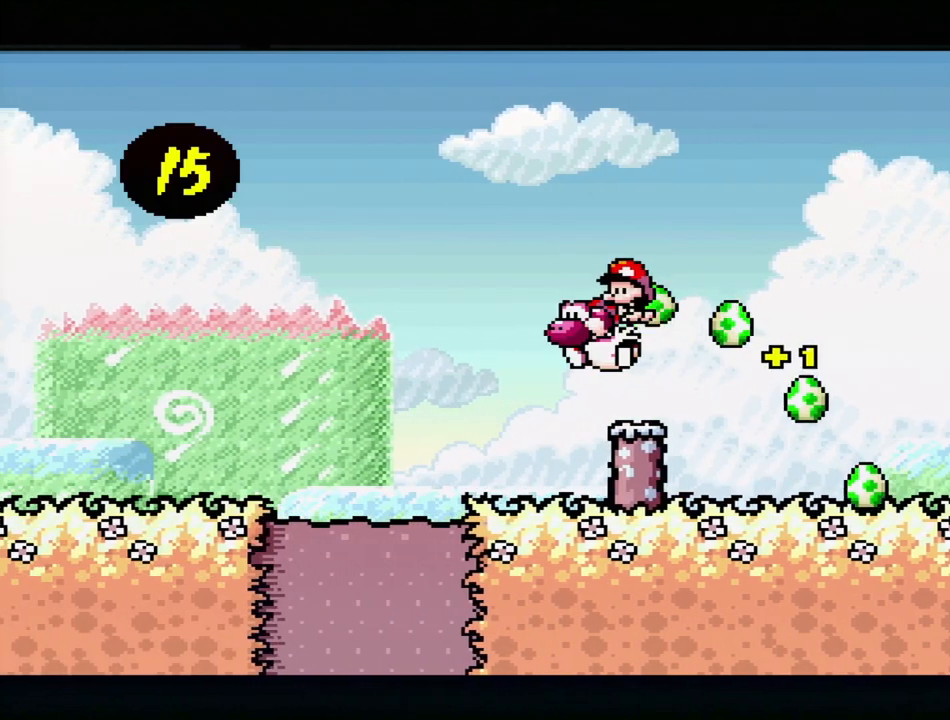
{"buttons": [], "events": []}
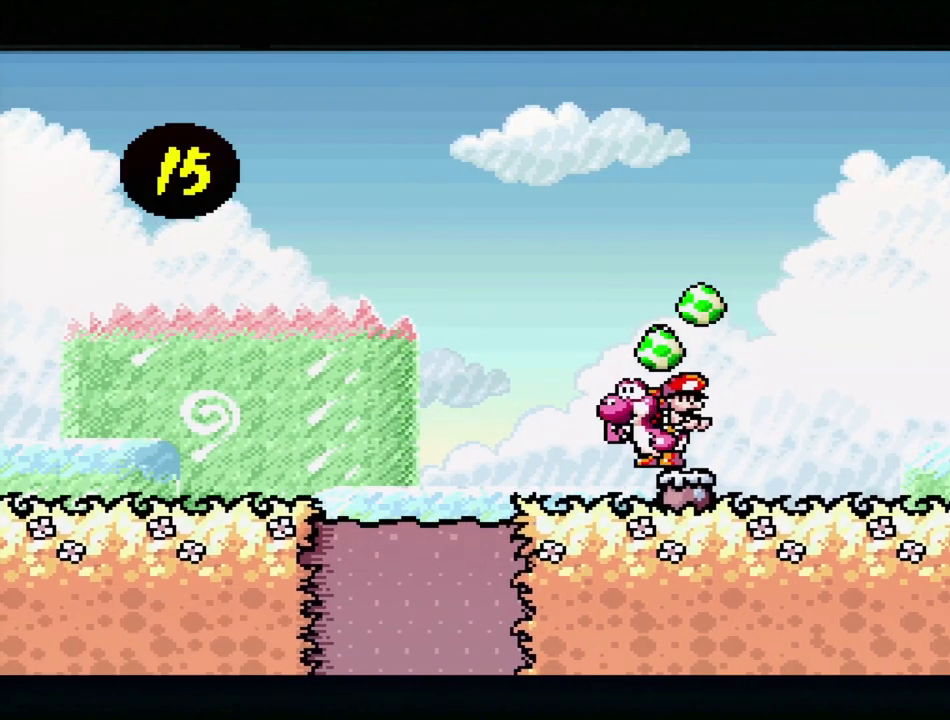
{"buttons": ["DPAD_DOWN"], "events": [[100, "B", "down"], [267, "B", "up"], [267, "DPAD_DOWN", "down"]]}
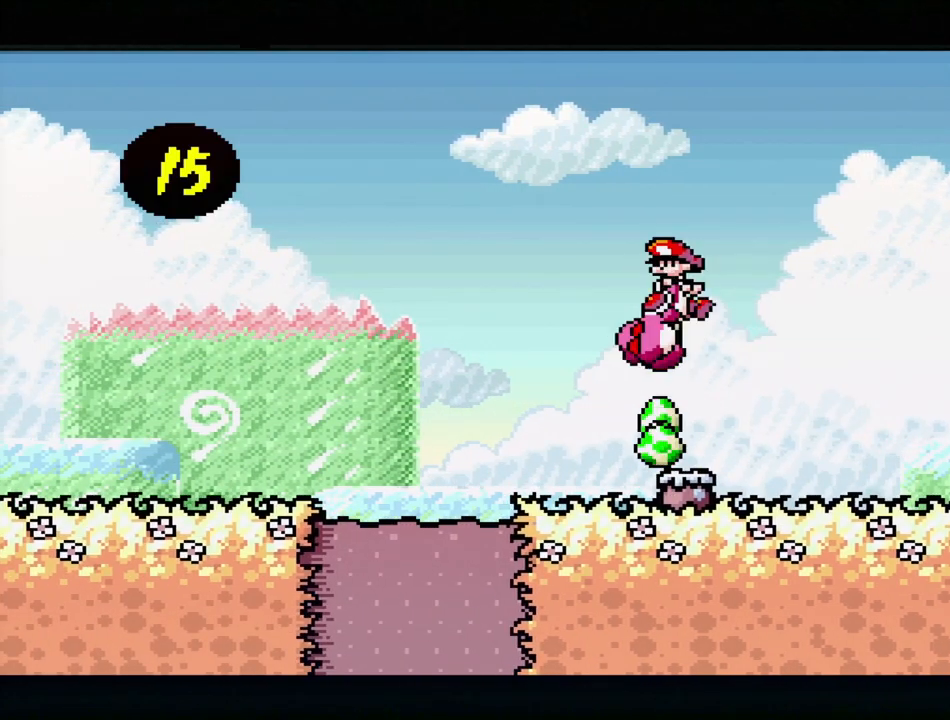
{"buttons": [], "events": [[83, "DPAD_DOWN", "up"]]}
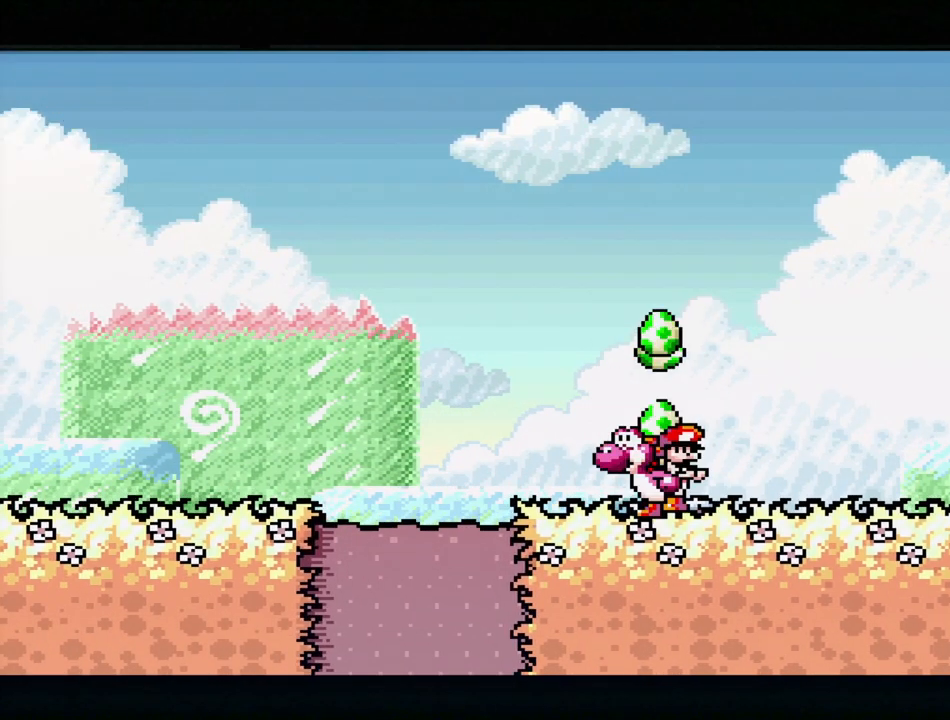
{"buttons": ["Y"], "events": [[17, "DPAD_RIGHT", "down"], [100, "Y", "down"], [417, "DPAD_RIGHT", "up"]]}
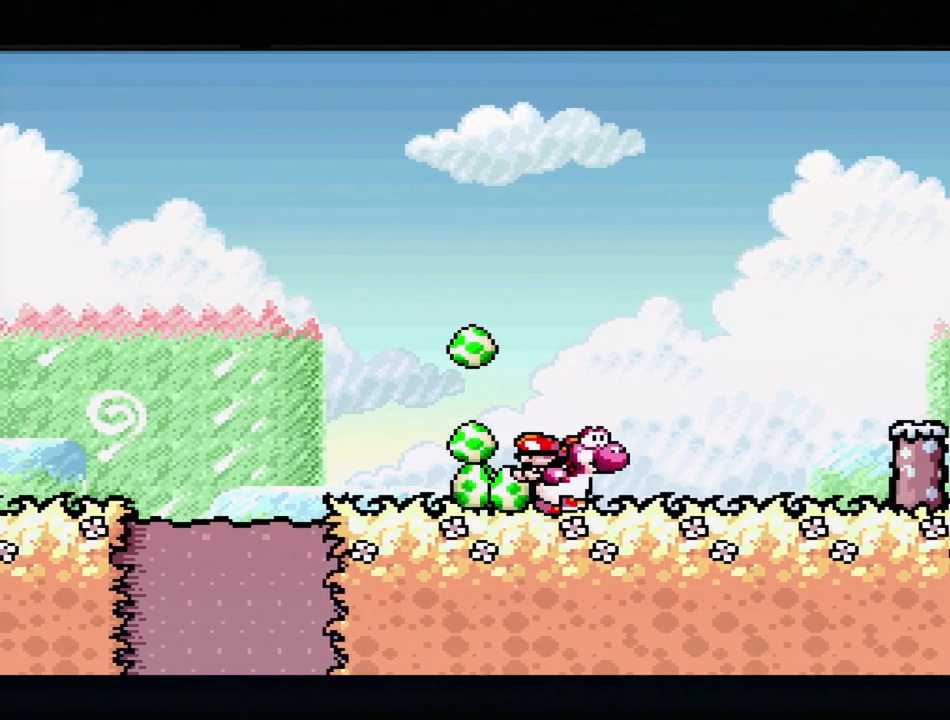
{"buttons": ["Y", "DPAD_RIGHT"], "events": [[67, "DPAD_LEFT", "down"], [267, "DPAD_LEFT", "up"], [400, "DPAD_RIGHT", "down"]]}
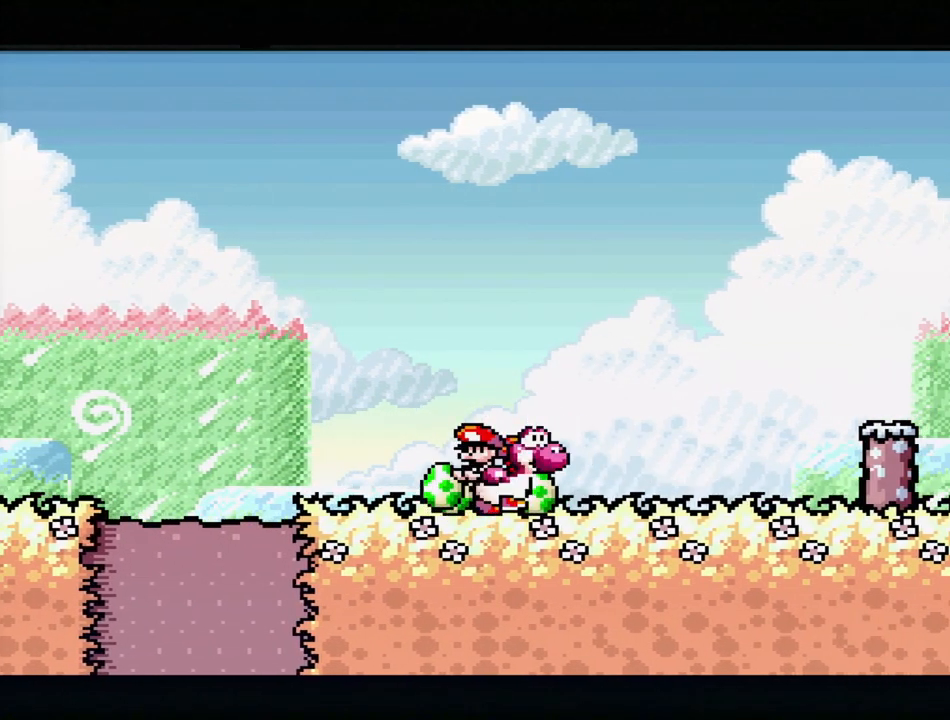
{"buttons": ["Y"], "events": [[50, "DPAD_RIGHT", "up"], [283, "DPAD_LEFT", "down"], [467, "DPAD_LEFT", "up"]]}
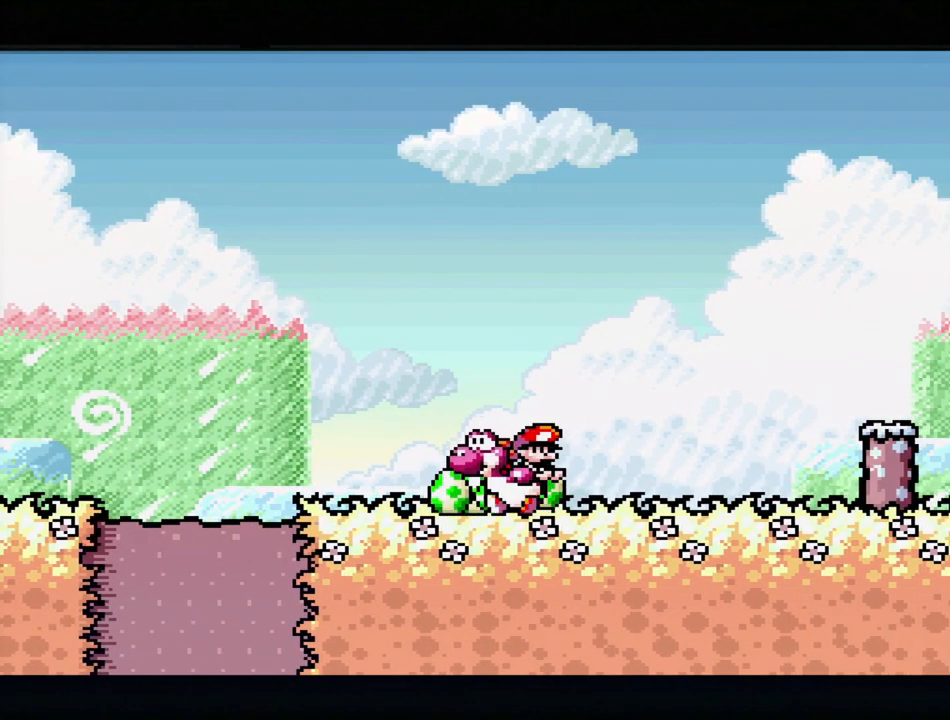
{"buttons": ["Y"], "events": []}
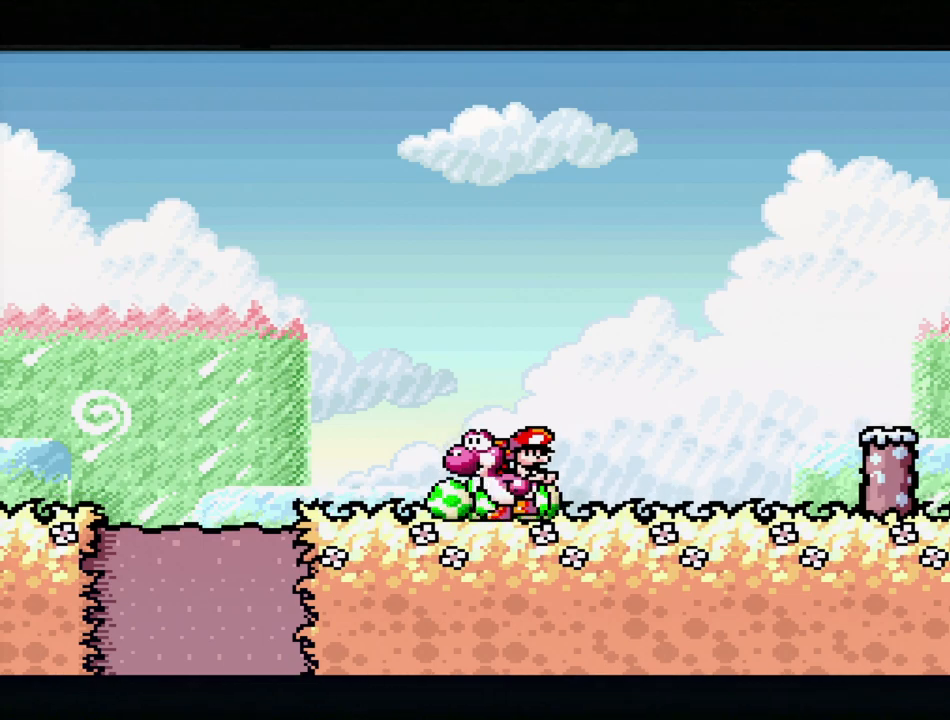
{"buttons": ["Y", "DPAD_RIGHT"], "events": [[267, "DPAD_RIGHT", "down"]]}
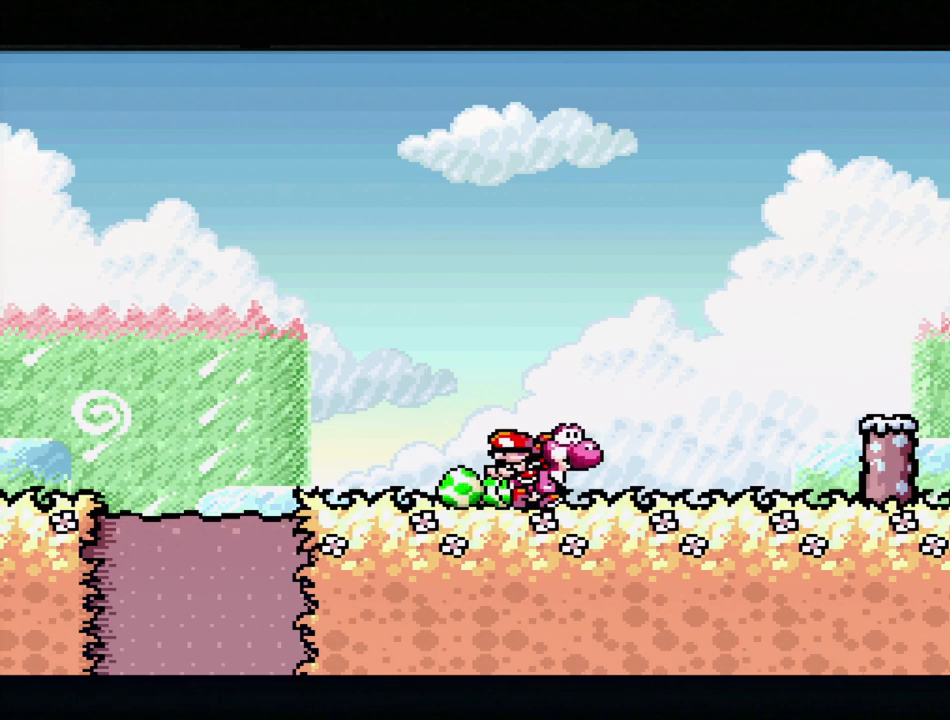
{"buttons": ["B", "Y", "DPAD_RIGHT"], "events": [[233, "B", "down"]]}
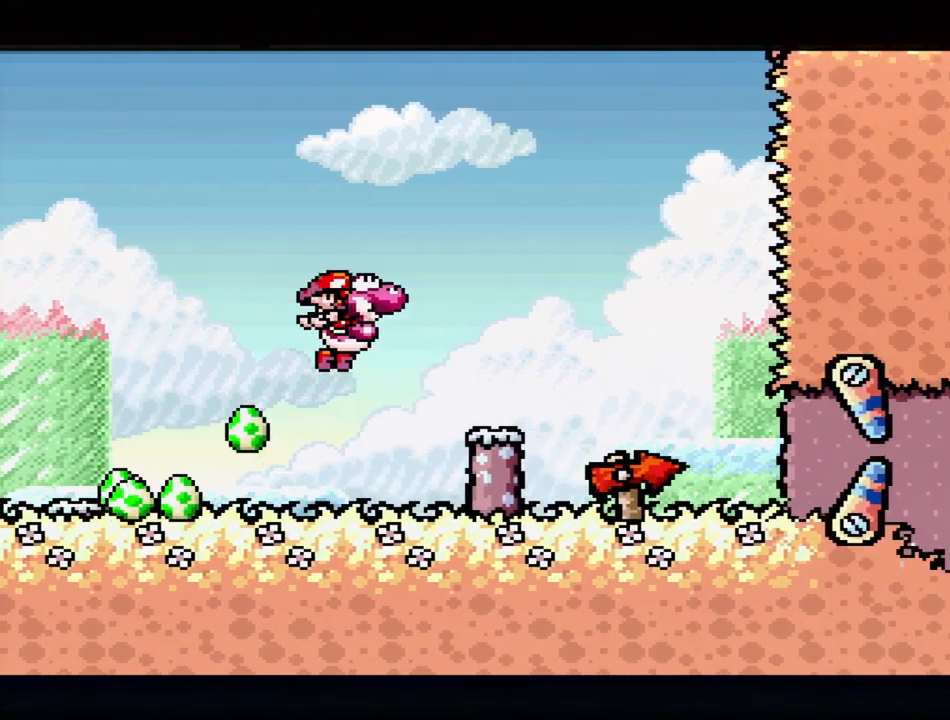
{"buttons": [], "events": [[117, "DPAD_RIGHT", "up"], [167, "B", "up"], [167, "Y", "up"], [233, "DPAD_DOWN", "down"], [250, "DPAD_RIGHT", "down"], [267, "DPAD_RIGHT", "up"], [383, "DPAD_DOWN", "up"]]}
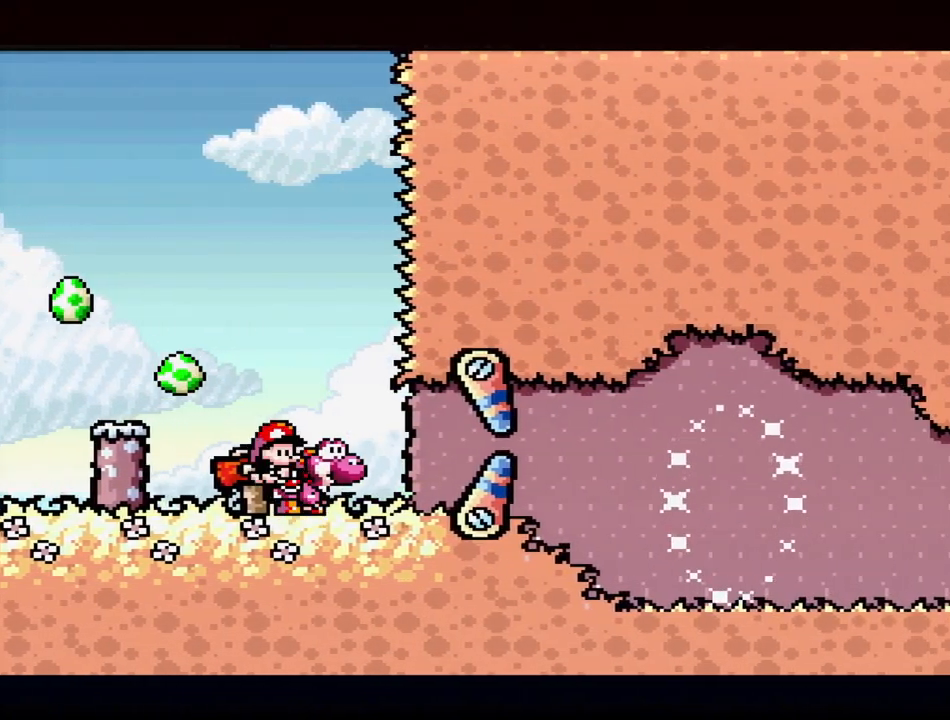
{"buttons": ["B", "Y", "DPAD_LEFT"], "events": [[117, "B", "down"], [133, "DPAD_LEFT", "down"], [183, "Y", "down"]]}
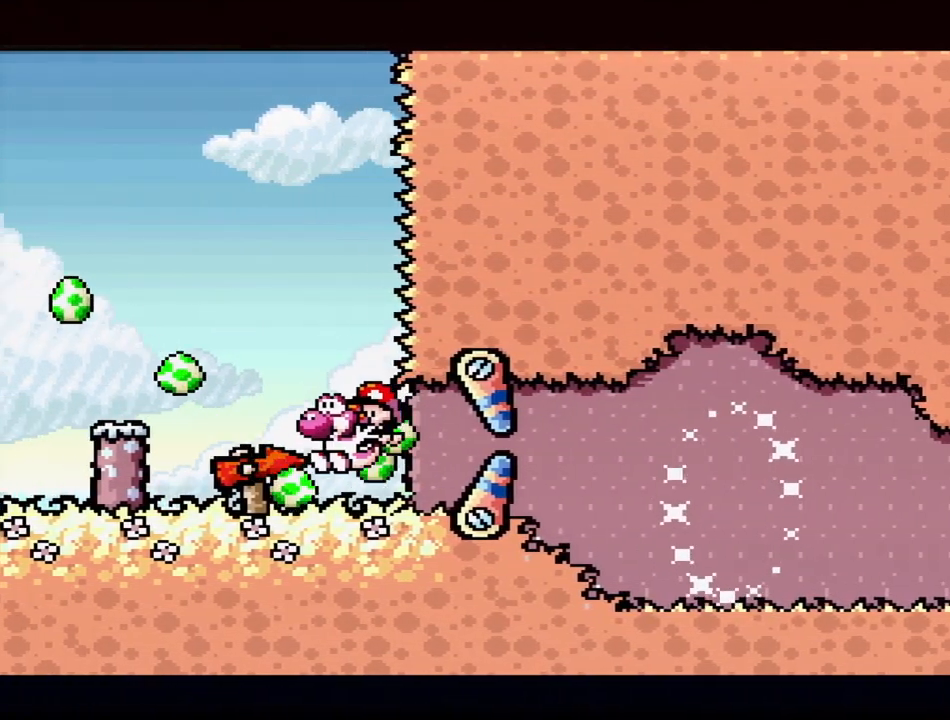
{"buttons": ["B", "Y", "DPAD_LEFT"], "events": [[67, "B", "up"], [67, "DPAD_LEFT", "up"], [200, "DPAD_RIGHT", "down"], [300, "B", "down"], [350, "DPAD_RIGHT", "up"], [483, "DPAD_LEFT", "down"]]}
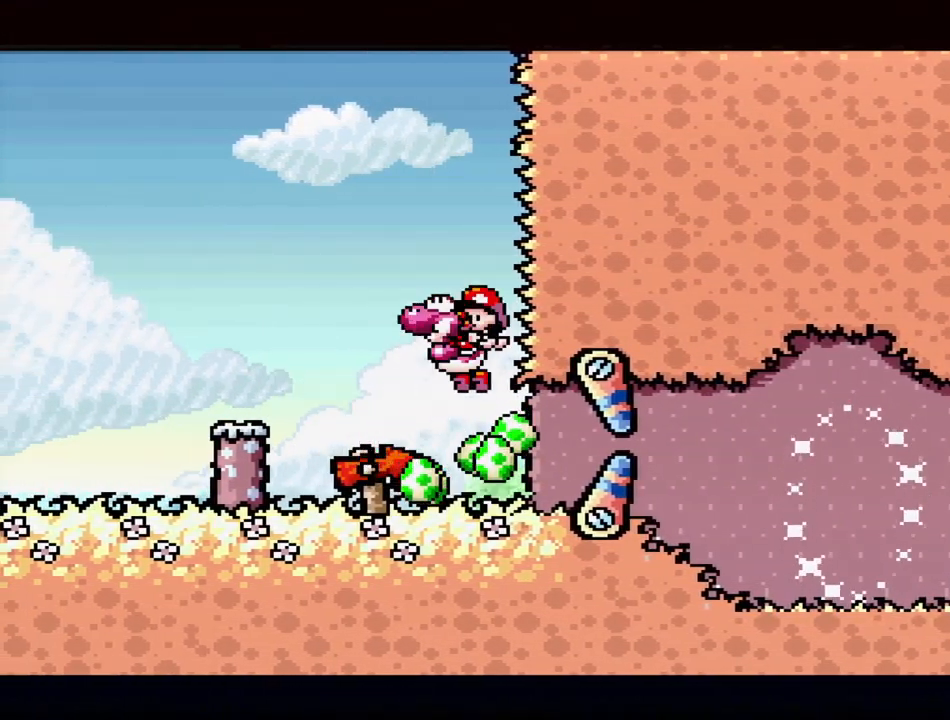
{"buttons": ["B", "Y"], "events": [[450, "DPAD_LEFT", "up"]]}
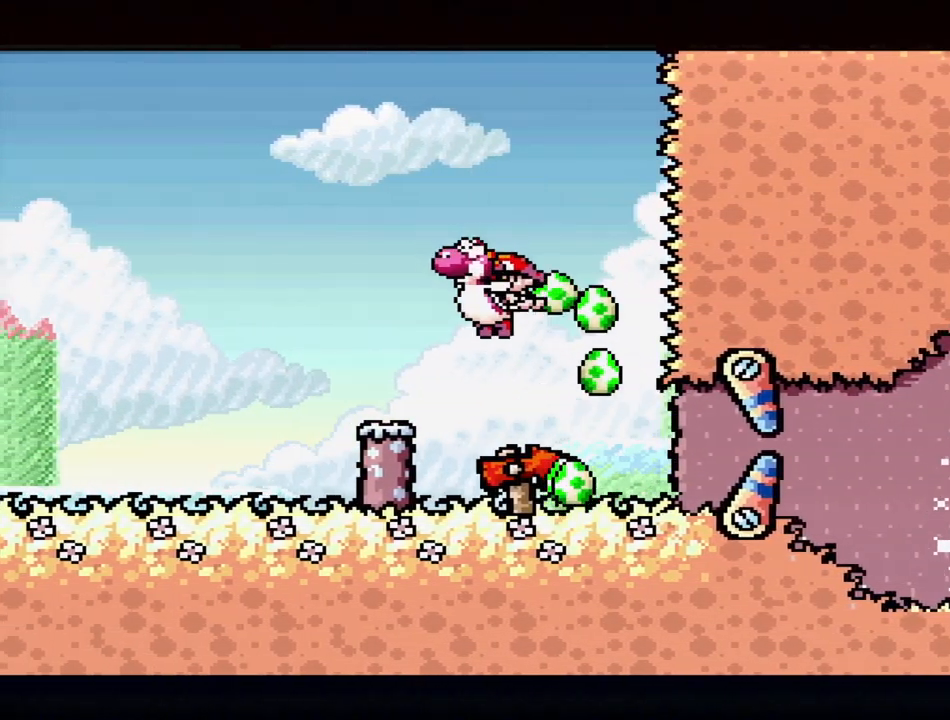
{"buttons": ["DPAD_DOWN"], "events": [[117, "DPAD_RIGHT", "down"], [200, "B", "up"], [233, "DPAD_RIGHT", "up"], [283, "Y", "up"], [417, "DPAD_DOWN", "down"]]}
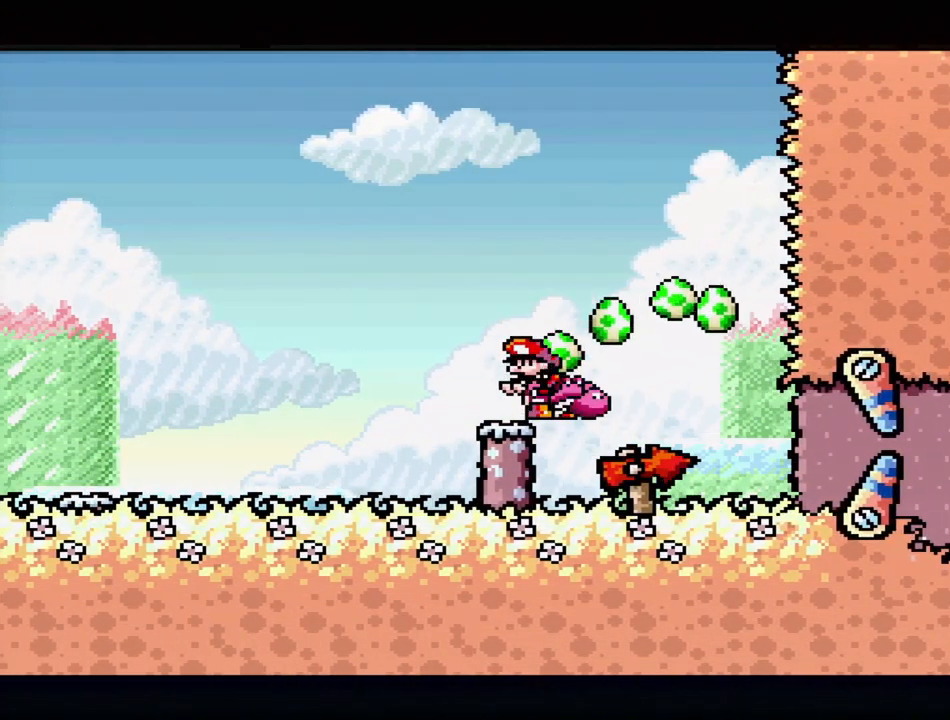
{"buttons": [], "events": [[33, "DPAD_DOWN", "up"], [83, "B", "down"], [150, "Y", "down"], [350, "DPAD_LEFT", "down"], [433, "B", "up"], [467, "DPAD_LEFT", "up"], [467, "Y", "up"]]}
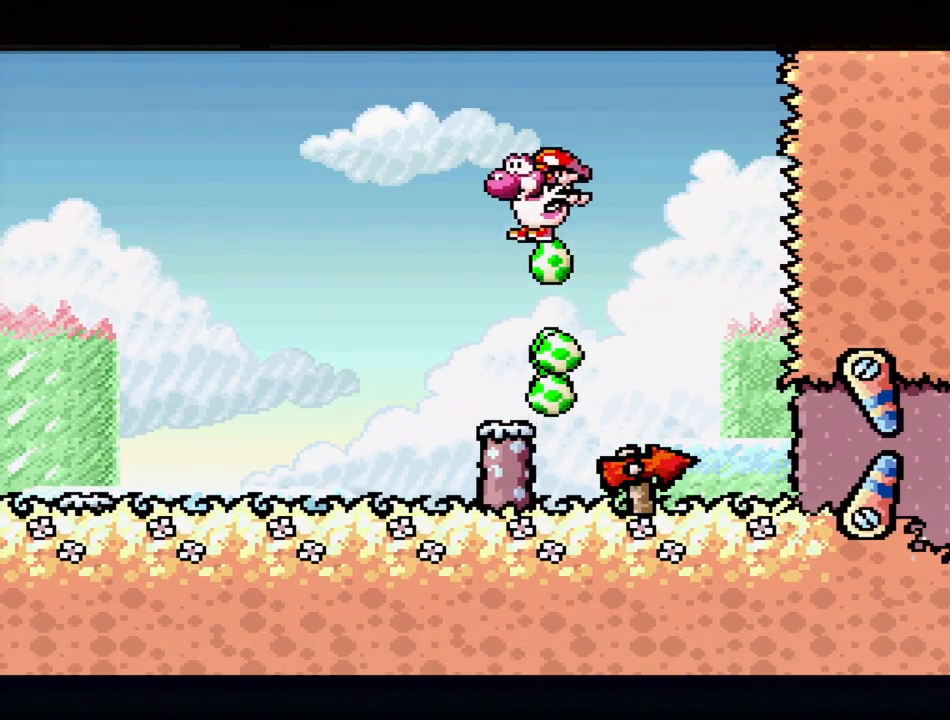
{"buttons": ["DPAD_DOWN"], "events": [[33, "DPAD_DOWN", "down"], [67, "DPAD_LEFT", "down"], [483, "DPAD_LEFT", "up"]]}
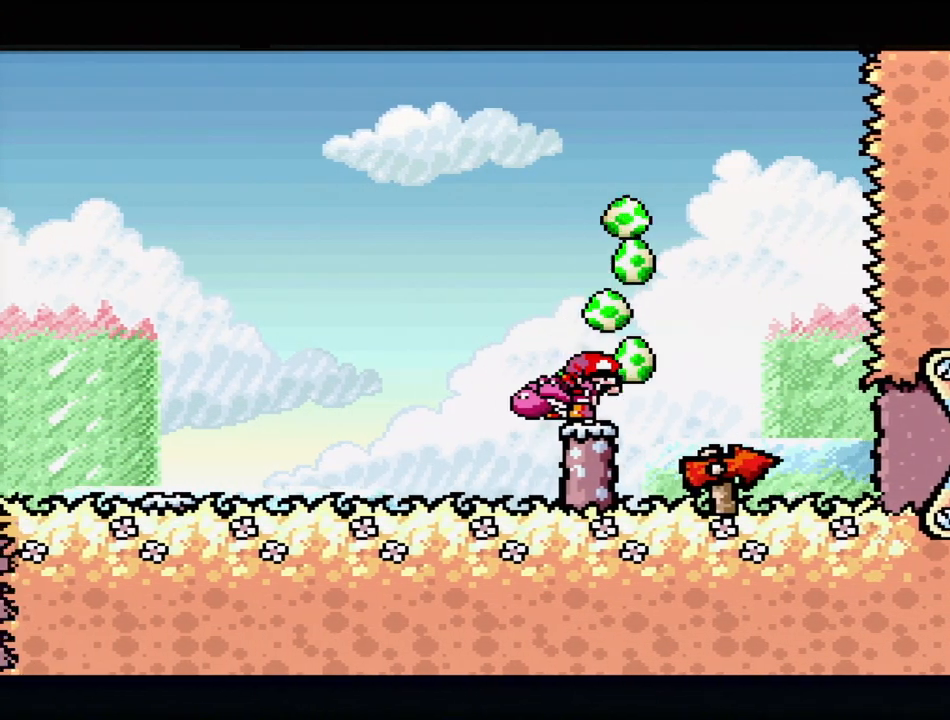
{"buttons": ["DPAD_DOWN"], "events": [[33, "DPAD_DOWN", "up"], [100, "B", "down"], [333, "DPAD_DOWN", "down"], [367, "DPAD_LEFT", "down"], [383, "B", "up"], [433, "DPAD_LEFT", "up"]]}